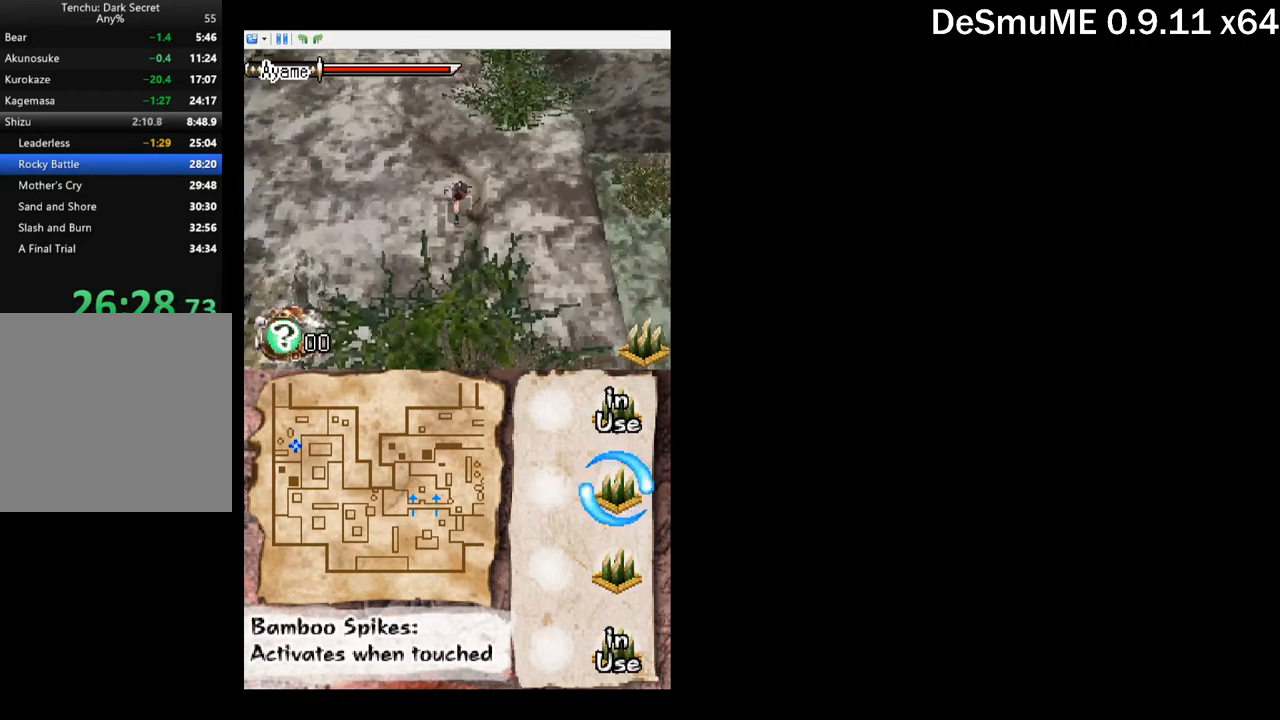
Gameplay with a controller (Xbox layout); each line is a JSON object with the inputs held at the frame after it. "button_events" lists button changes between this image and that frame as [ms after this image, input, new state], when the widget could be followed in between (sticks are given only as held states). Not read: L3 R3 left_stick right_stick.
{"buttons": ["DPAD_DOWN"], "button_events": []}
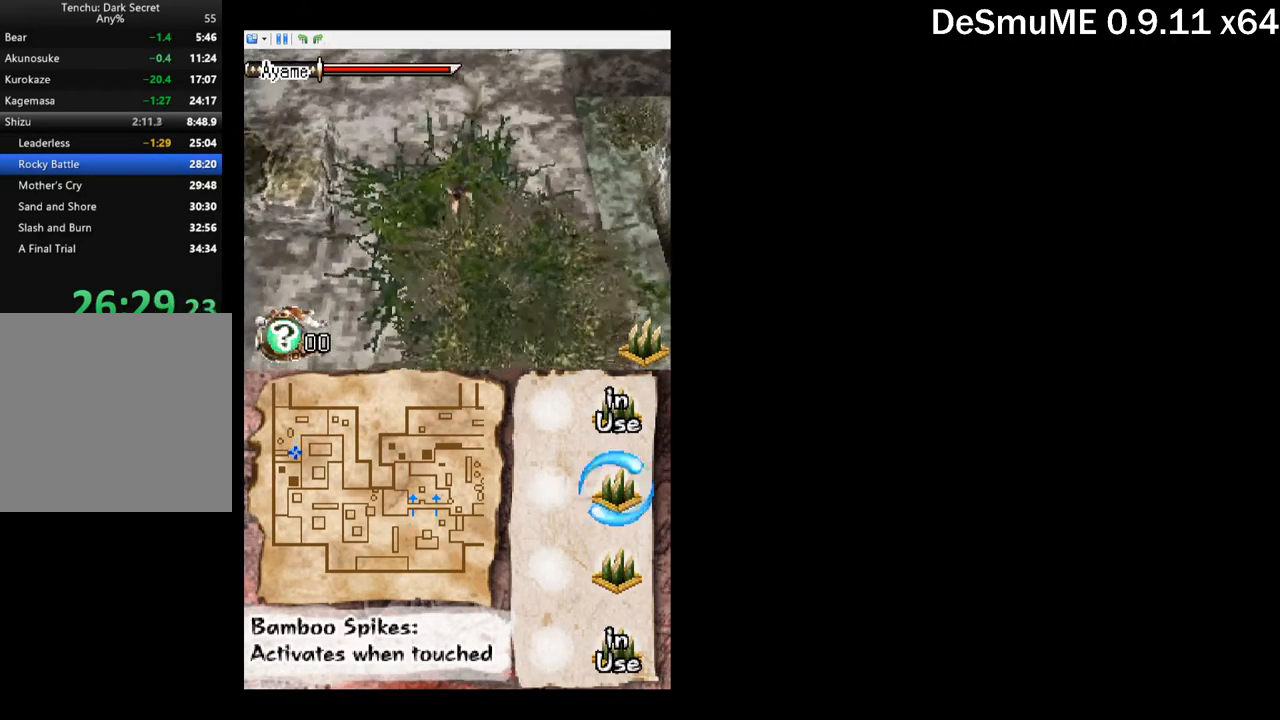
{"buttons": ["DPAD_DOWN"], "button_events": [[100, "DPAD_LEFT", "down"], [267, "DPAD_LEFT", "up"]]}
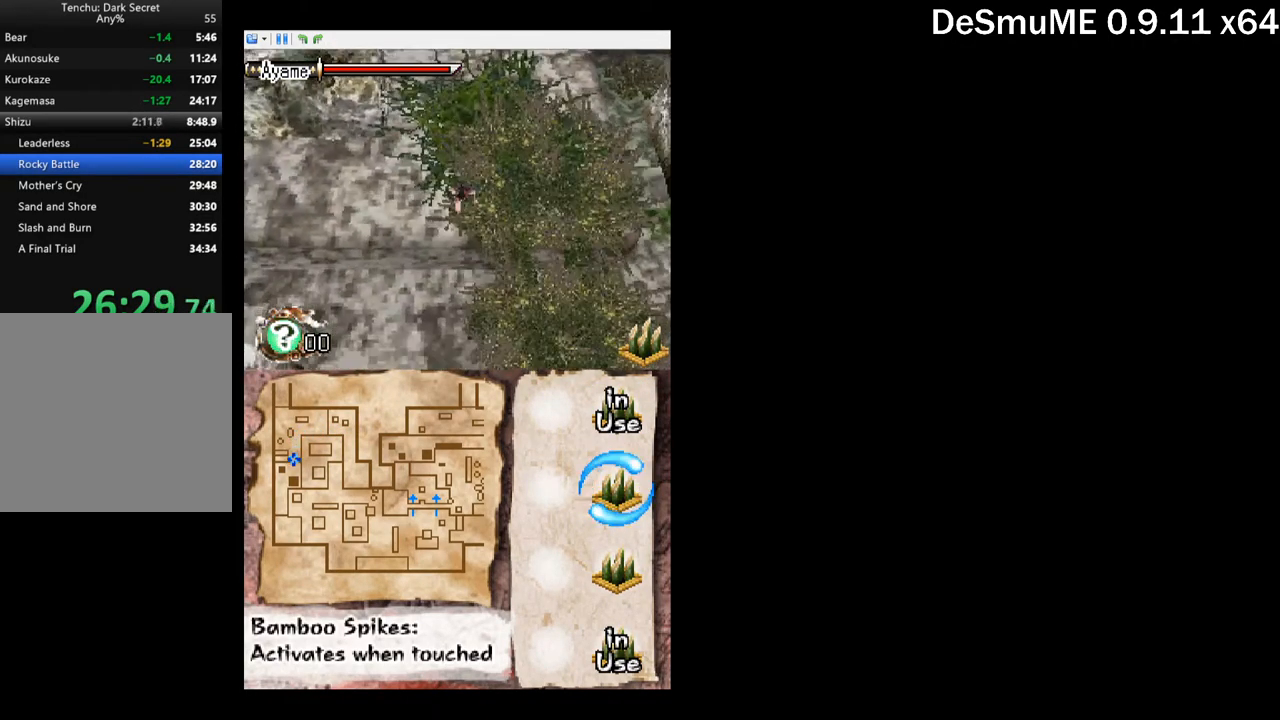
{"buttons": ["DPAD_DOWN", "DPAD_LEFT"], "button_events": [[17, "DPAD_LEFT", "down"]]}
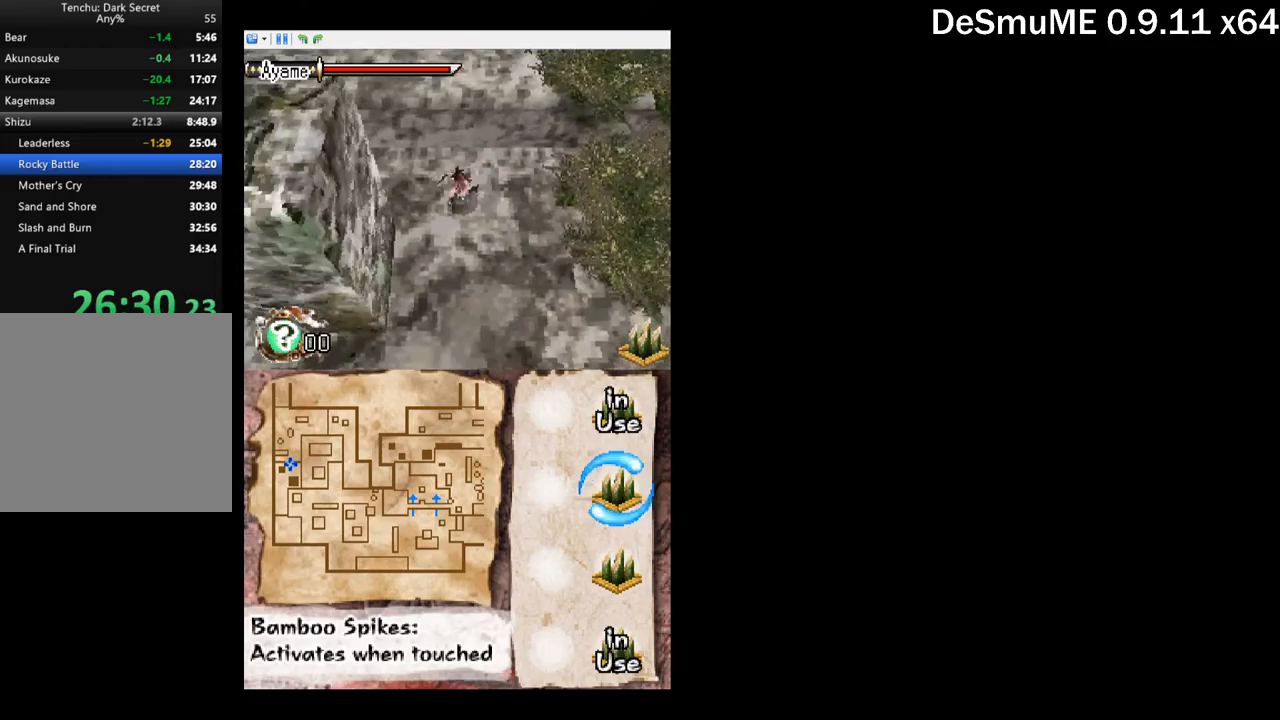
{"buttons": ["DPAD_DOWN"], "button_events": [[317, "DPAD_LEFT", "up"]]}
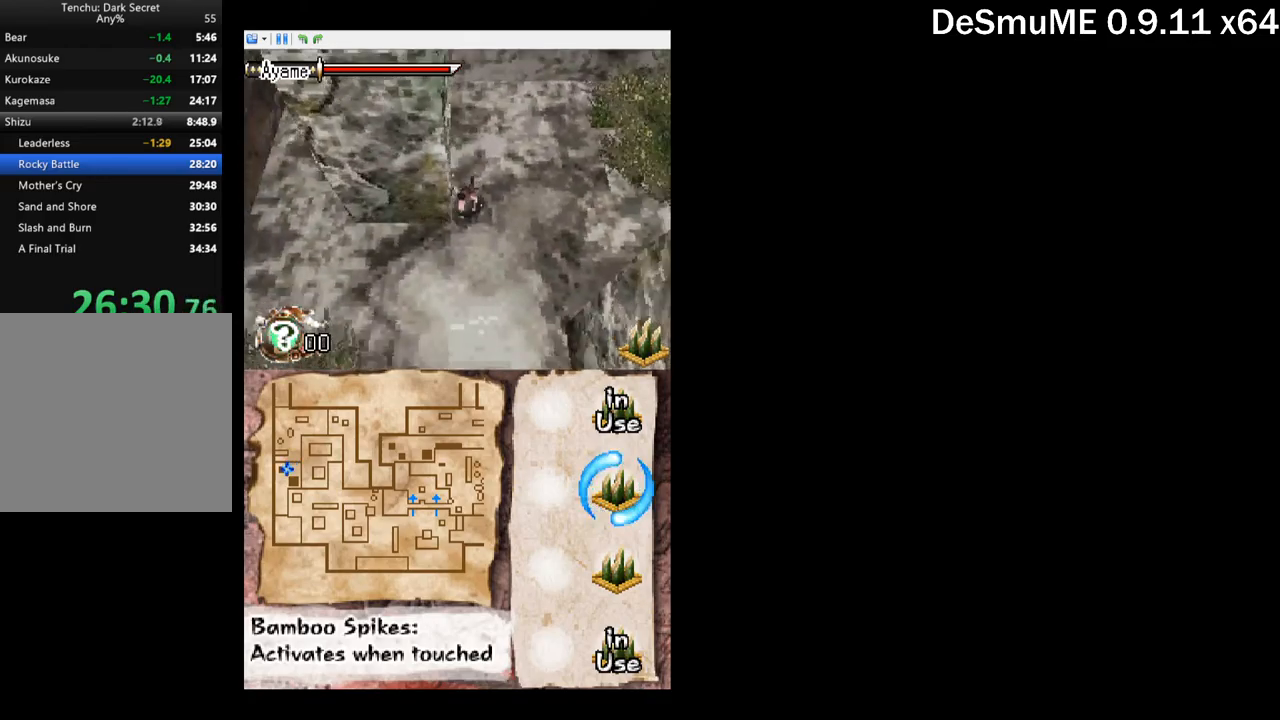
{"buttons": ["DPAD_DOWN", "DPAD_LEFT"], "button_events": [[334, "DPAD_LEFT", "down"]]}
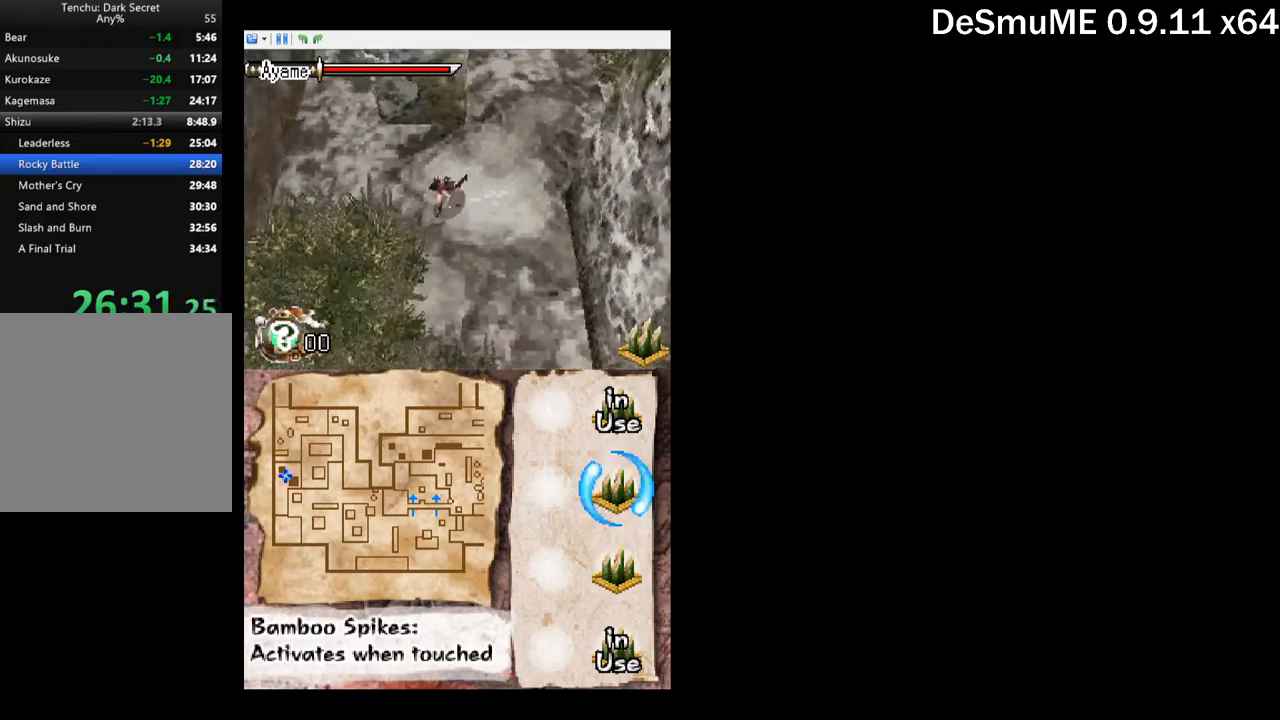
{"buttons": ["DPAD_DOWN", "DPAD_LEFT"], "button_events": []}
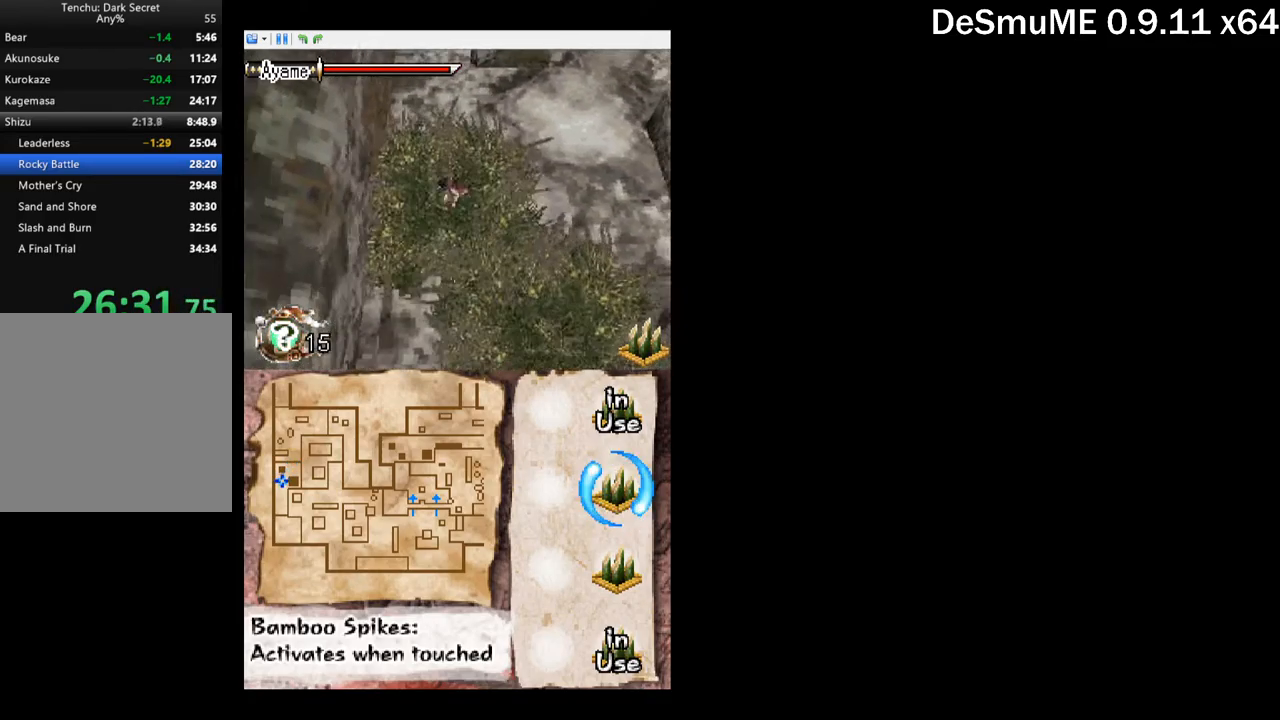
{"buttons": ["DPAD_DOWN"], "button_events": [[117, "DPAD_LEFT", "up"]]}
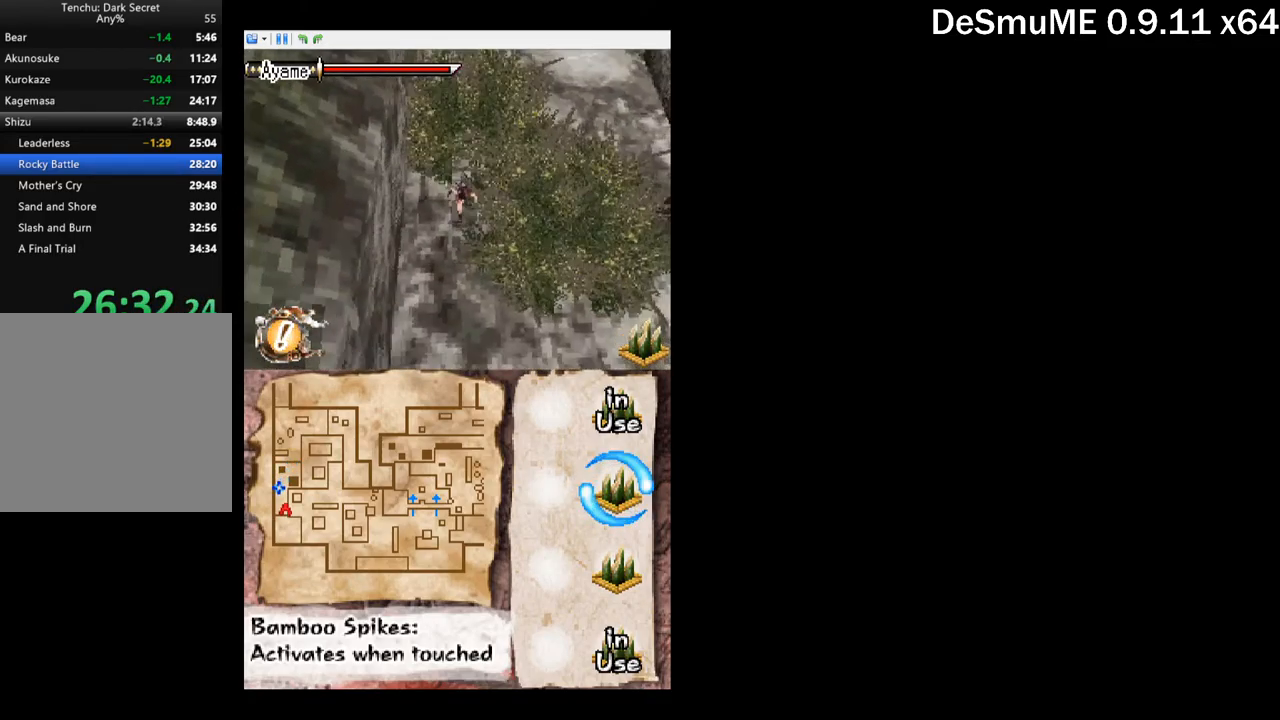
{"buttons": ["DPAD_DOWN"], "button_events": [[317, "DPAD_LEFT", "down"], [400, "DPAD_LEFT", "up"]]}
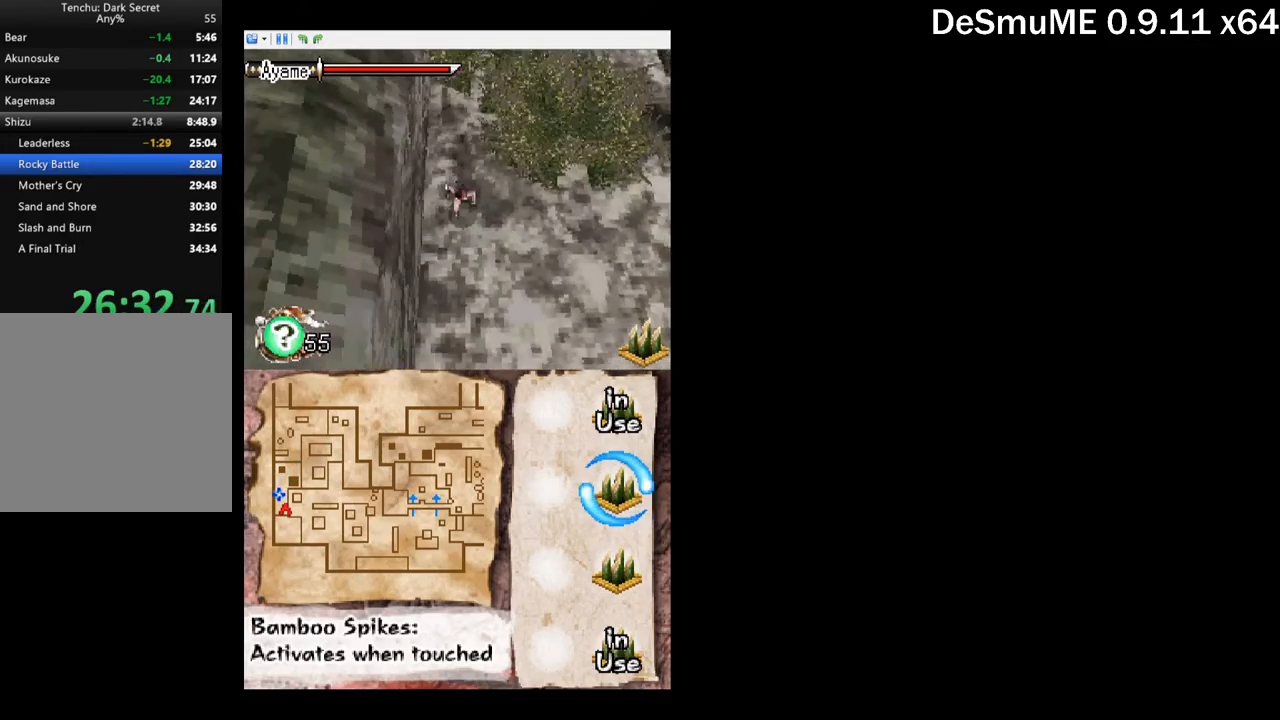
{"buttons": ["DPAD_DOWN"], "button_events": []}
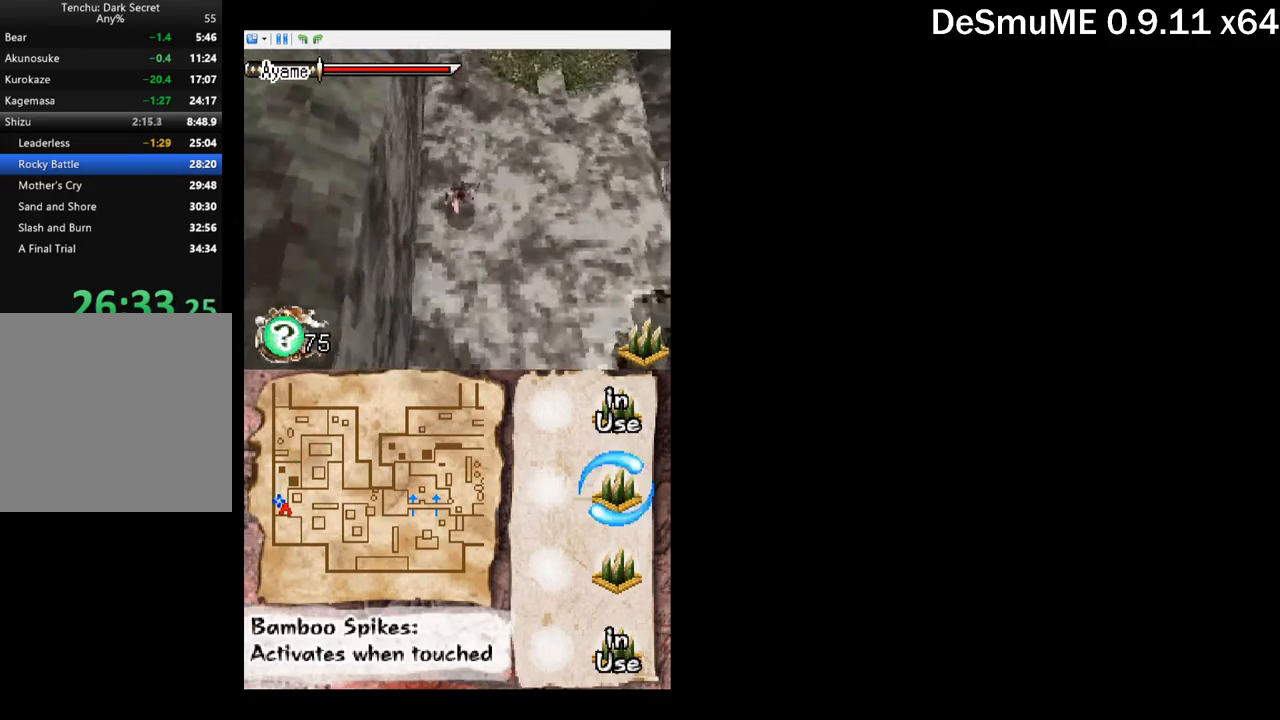
{"buttons": ["DPAD_DOWN"], "button_events": []}
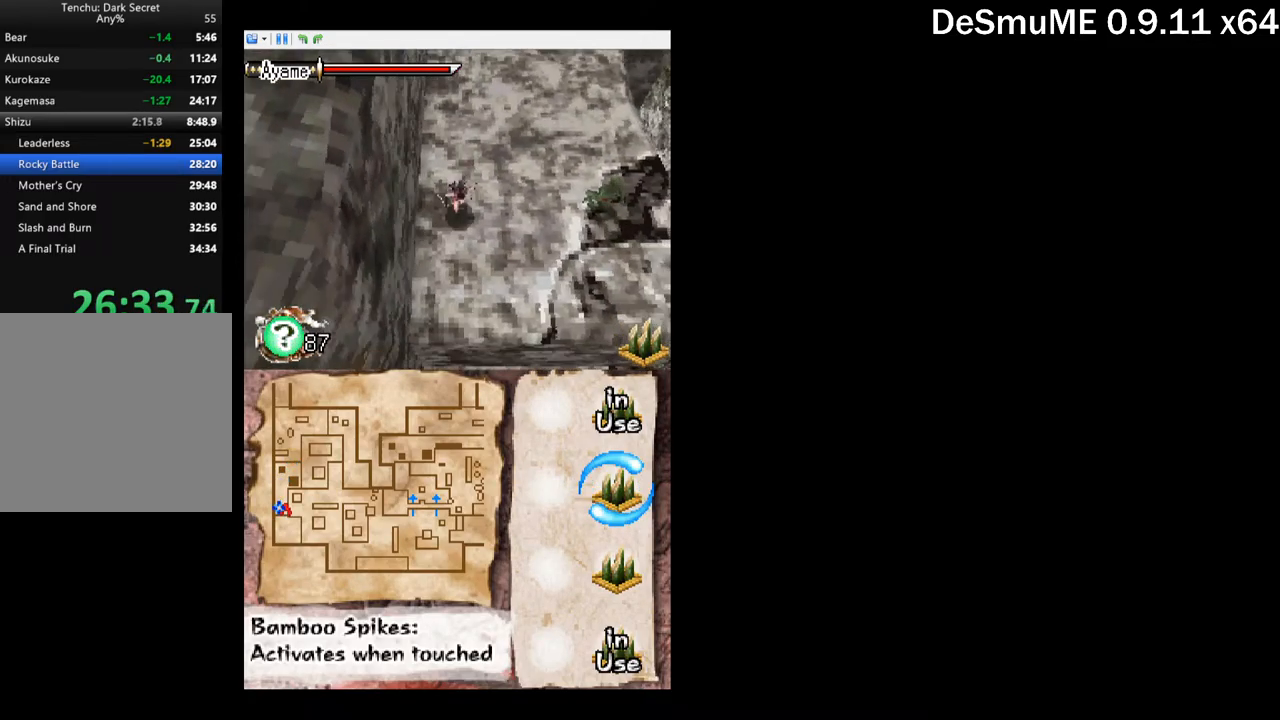
{"buttons": ["DPAD_RIGHT"], "button_events": [[234, "DPAD_DOWN", "up"], [234, "DPAD_RIGHT", "down"]]}
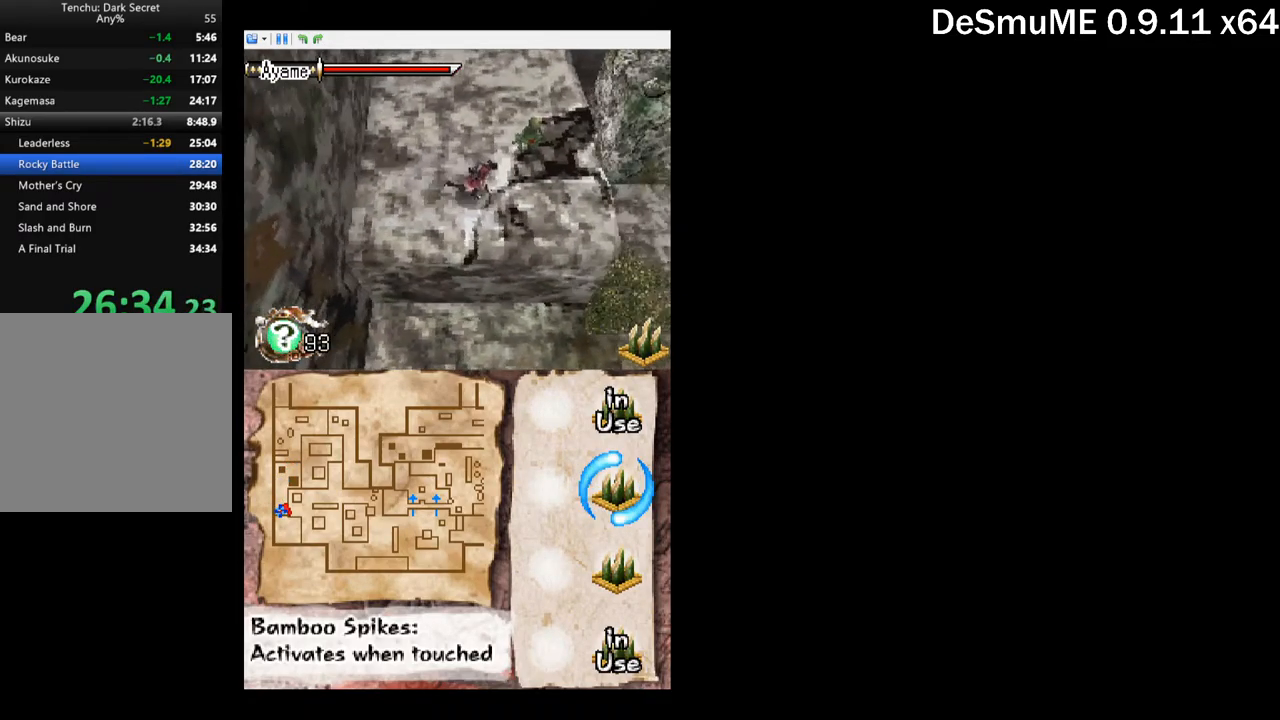
{"buttons": [], "button_events": [[184, "A", "down"], [200, "DPAD_RIGHT", "up"], [300, "A", "up"]]}
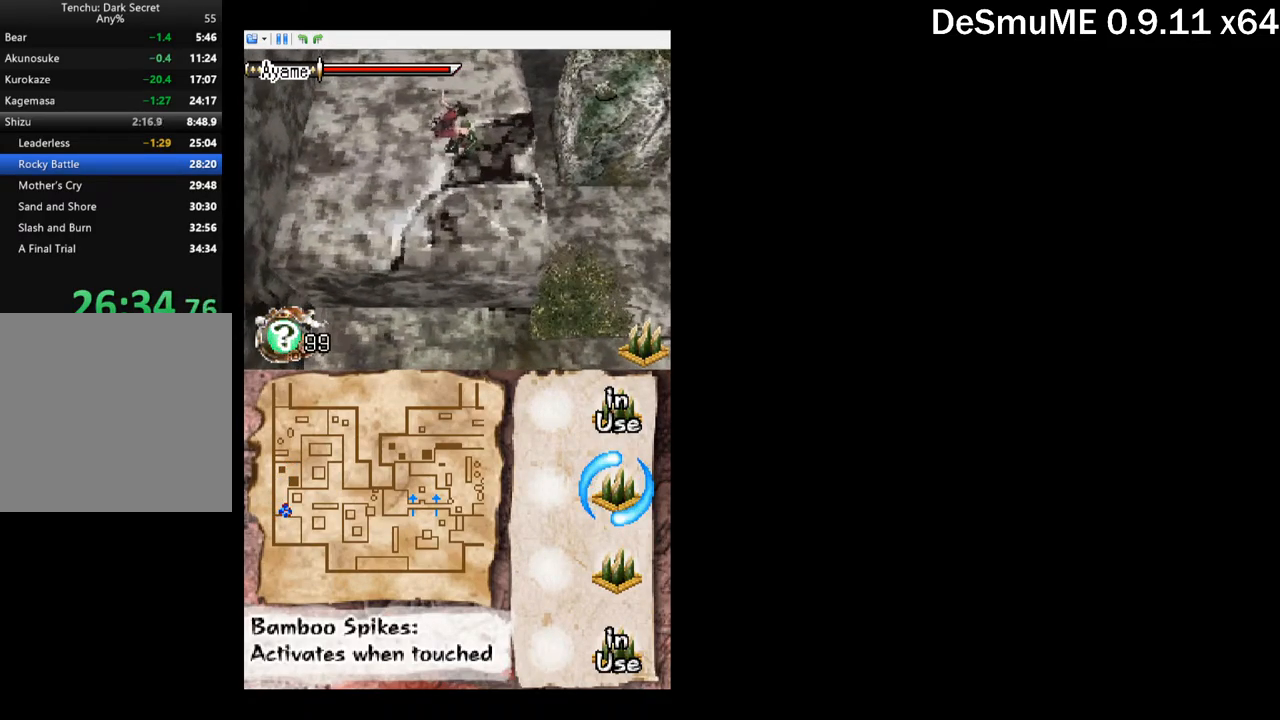
{"buttons": [], "button_events": [[84, "X", "down"], [100, "DPAD_UP", "down"], [184, "DPAD_UP", "up"], [184, "X", "up"], [300, "A", "down"], [384, "A", "up"]]}
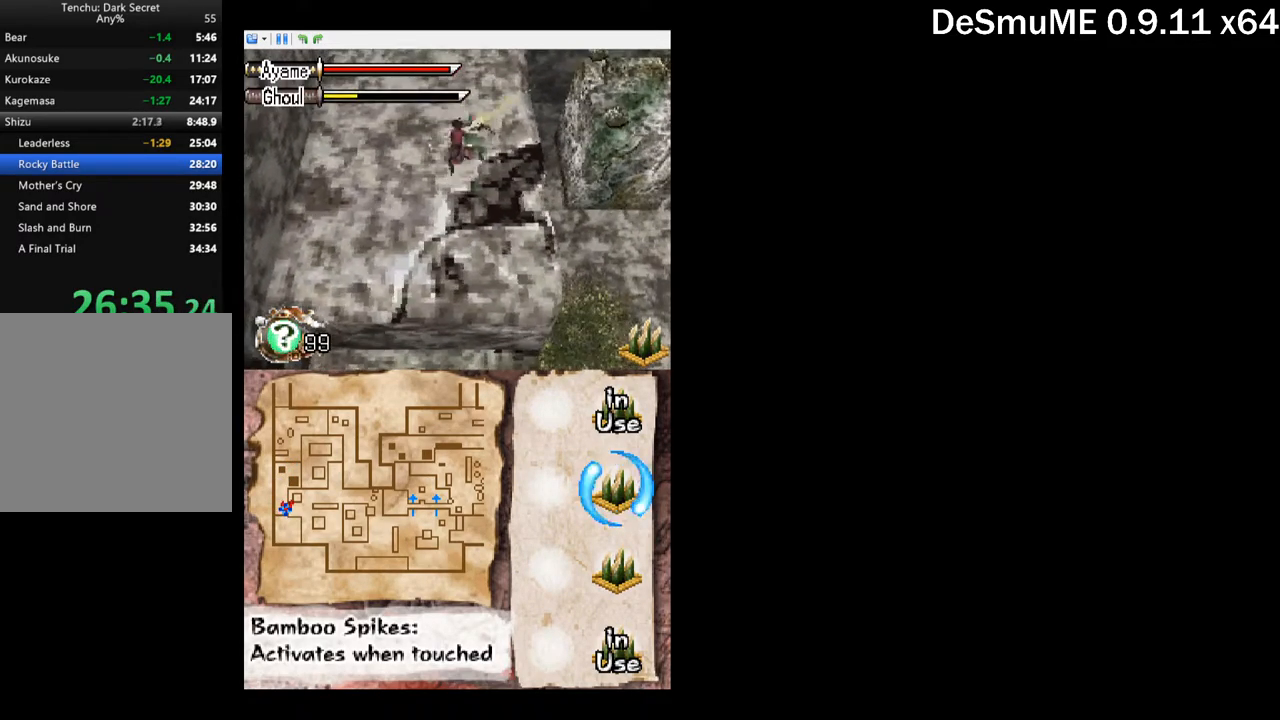
{"buttons": ["A"], "button_events": [[151, "DPAD_UP", "down"], [201, "X", "down"], [284, "DPAD_UP", "up"], [284, "X", "up"], [468, "A", "down"]]}
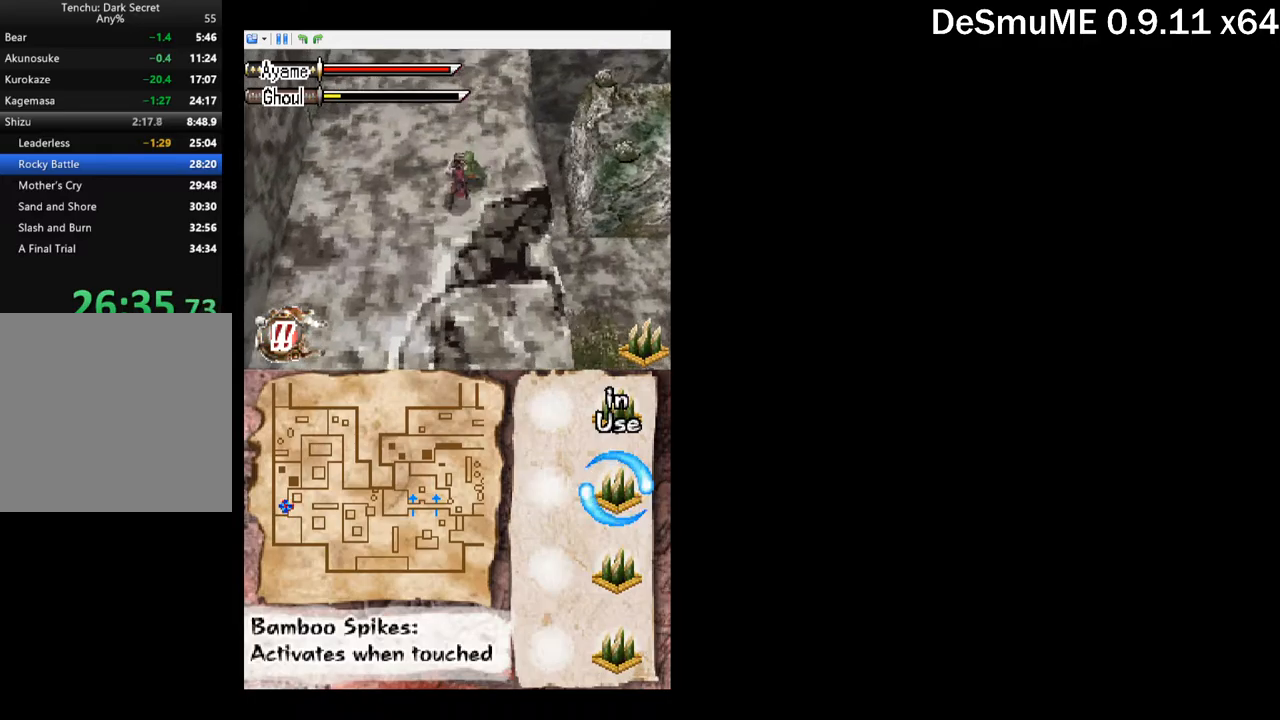
{"buttons": ["DPAD_UP"], "button_events": [[67, "A", "up"], [317, "DPAD_UP", "down"], [350, "X", "down"], [450, "X", "up"]]}
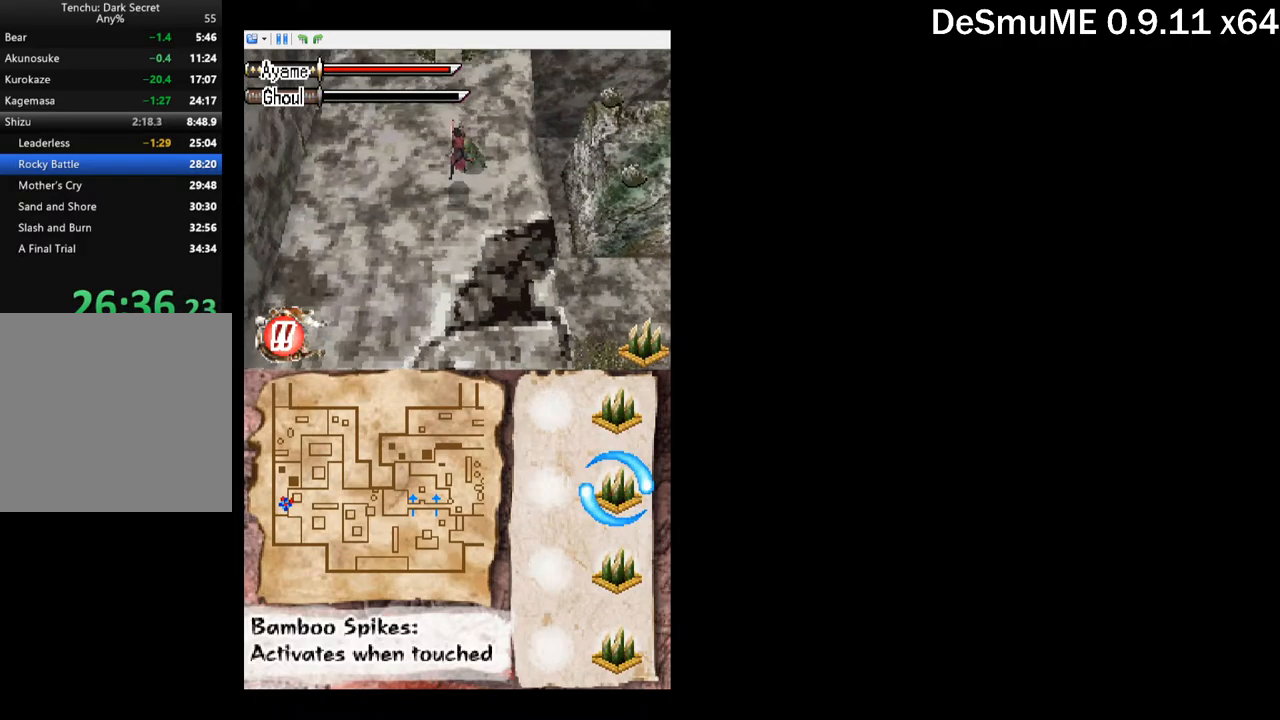
{"buttons": ["DPAD_UP"], "button_events": []}
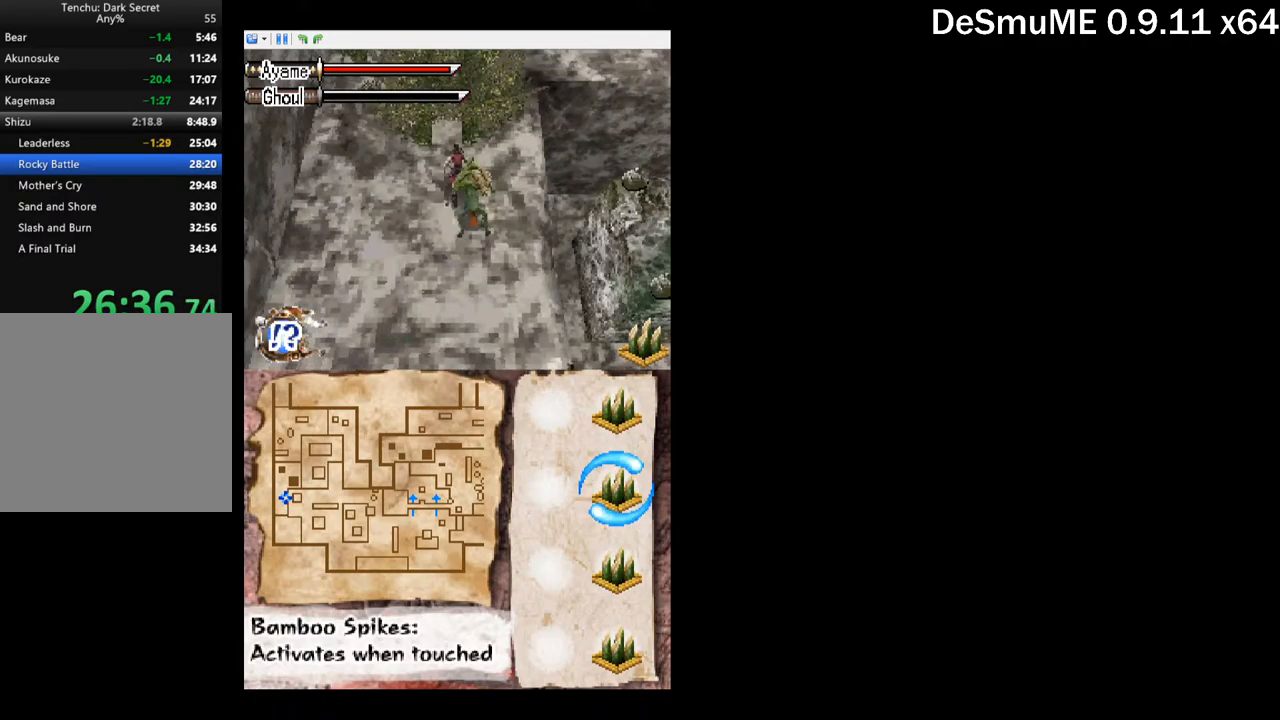
{"buttons": ["DPAD_UP"], "button_events": [[100, "DPAD_UP", "up"], [417, "DPAD_UP", "down"]]}
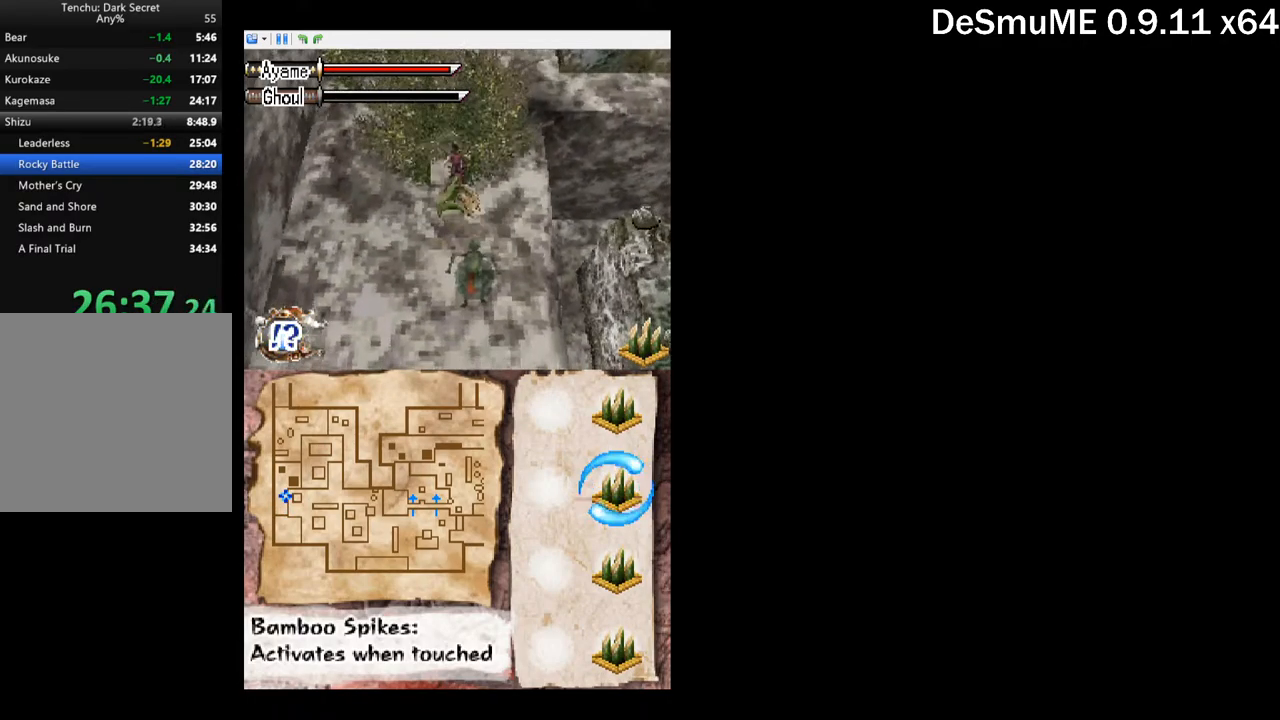
{"buttons": ["DPAD_UP"], "button_events": []}
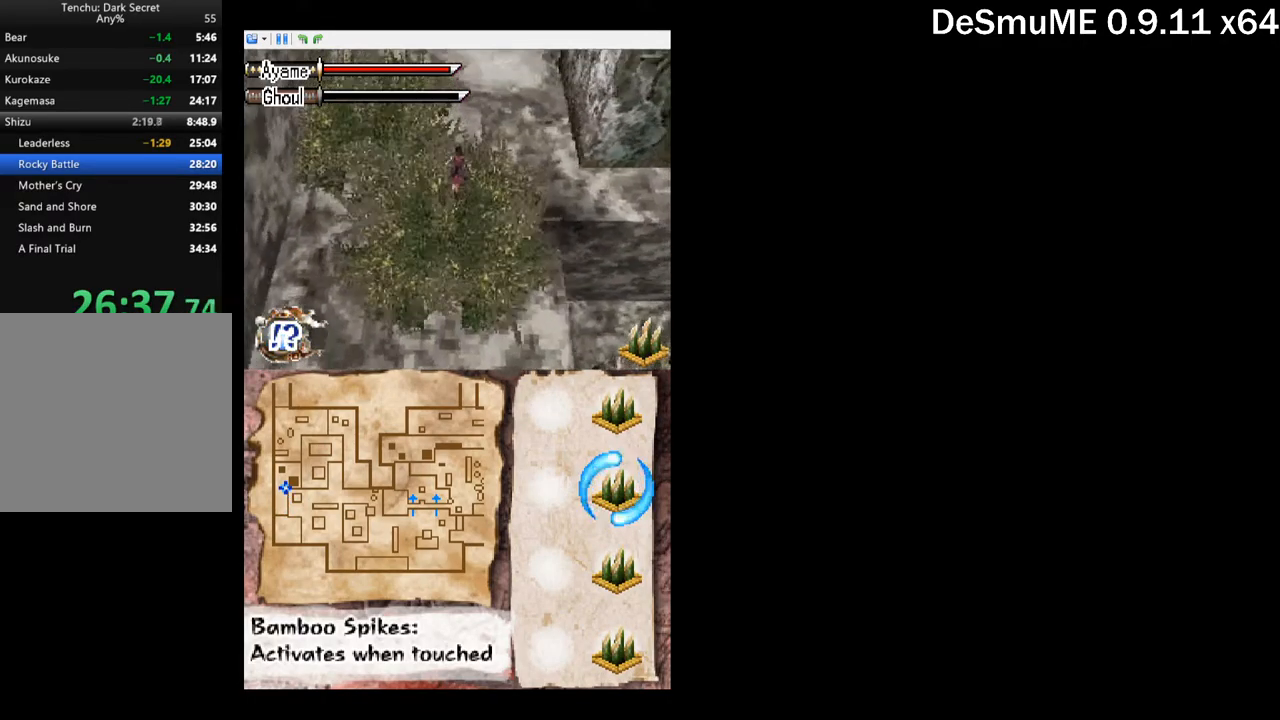
{"buttons": ["DPAD_UP", "DPAD_RIGHT"], "button_events": [[434, "DPAD_RIGHT", "down"]]}
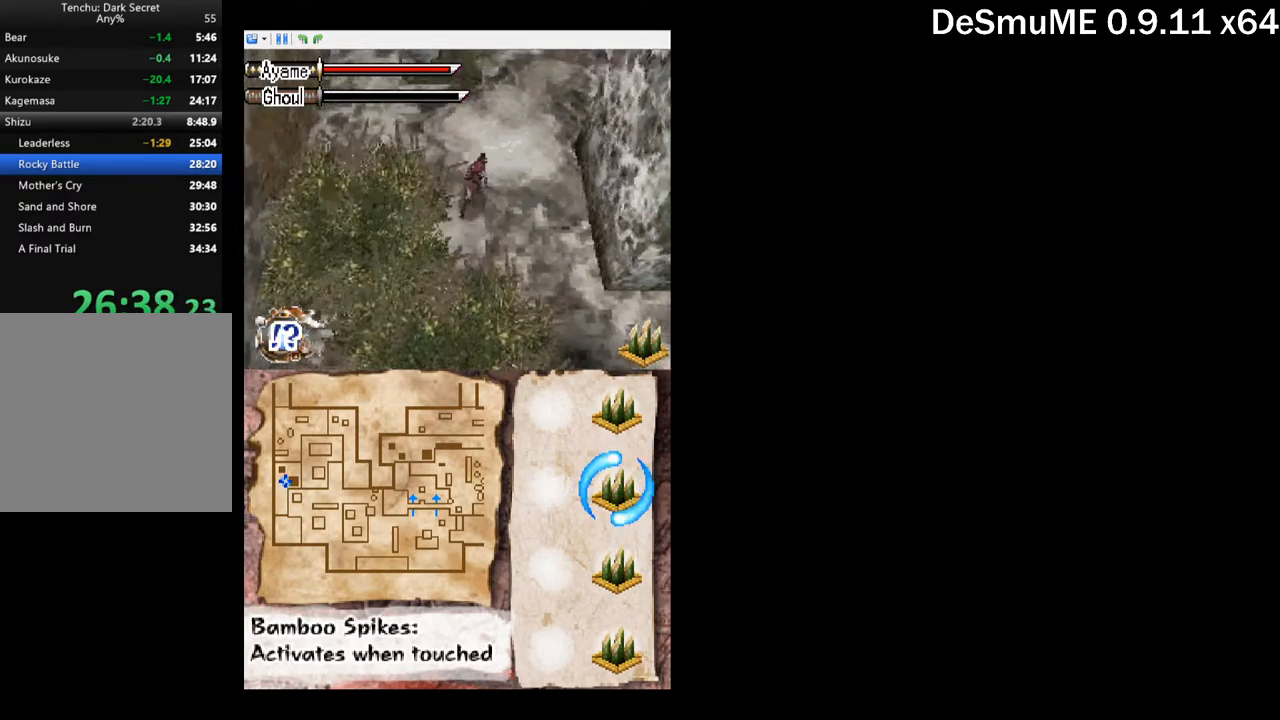
{"buttons": ["DPAD_DOWN", "DPAD_RIGHT"], "button_events": [[34, "DPAD_UP", "up"], [100, "DPAD_DOWN", "down"]]}
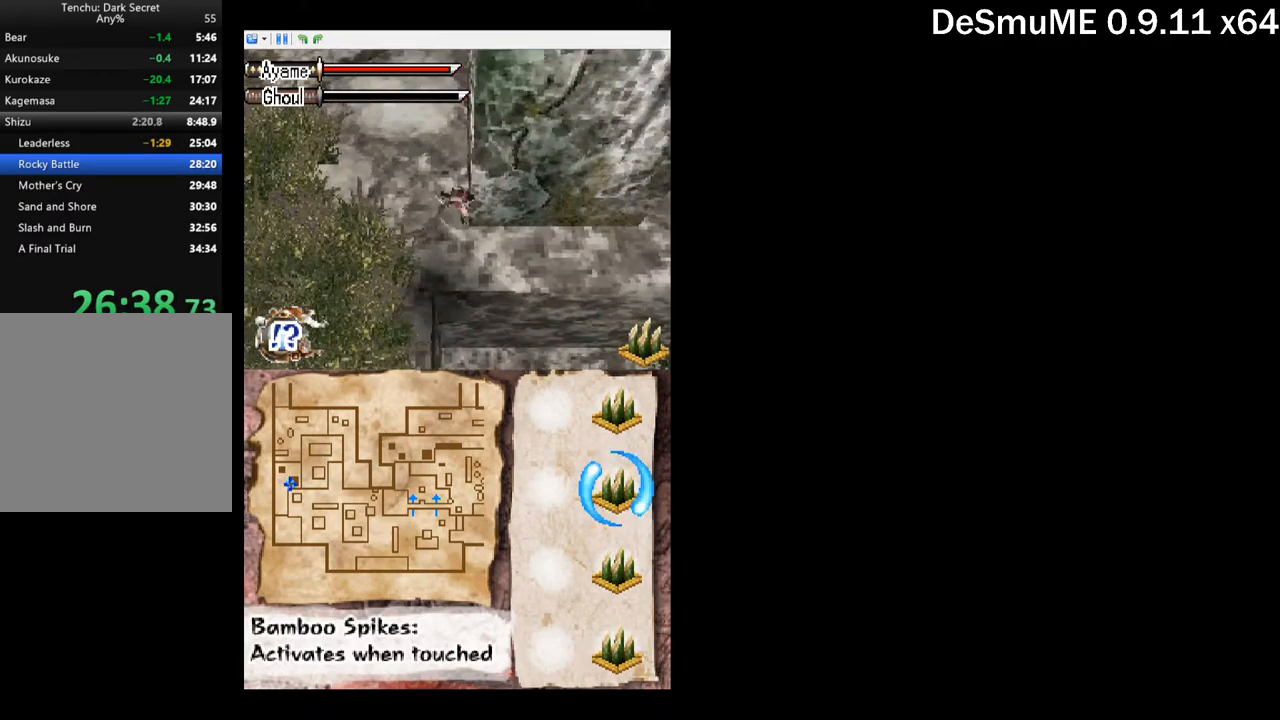
{"buttons": ["DPAD_DOWN", "DPAD_RIGHT"], "button_events": [[200, "A", "down"], [334, "A", "up"]]}
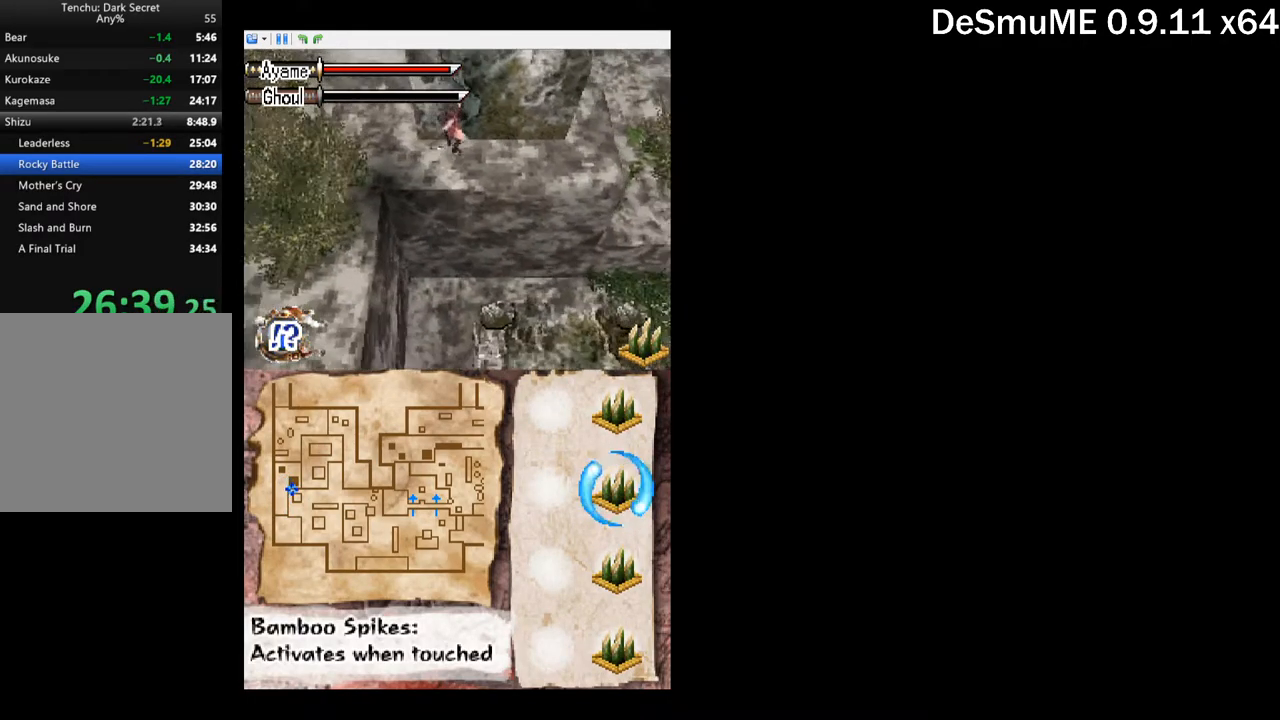
{"buttons": ["A", "DPAD_DOWN"], "button_events": [[217, "DPAD_RIGHT", "up"], [467, "A", "down"]]}
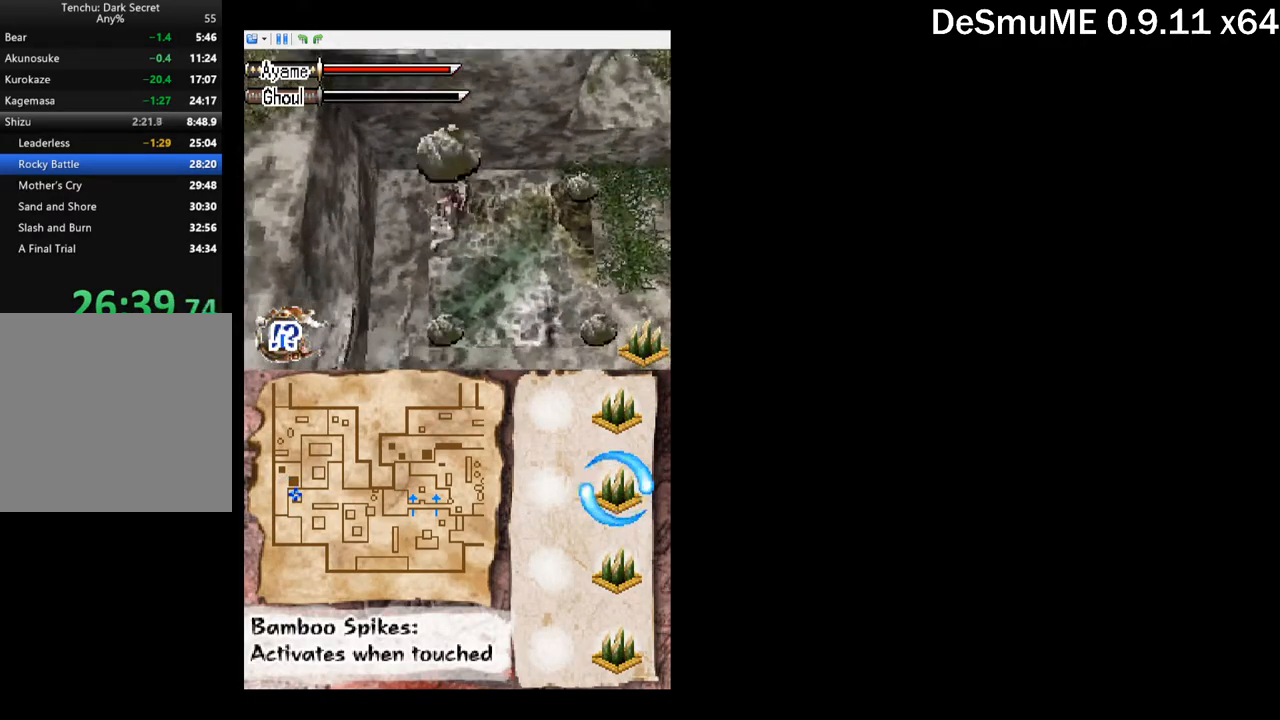
{"buttons": ["DPAD_LEFT"], "button_events": [[67, "A", "up"], [100, "DPAD_RIGHT", "down"], [317, "DPAD_RIGHT", "up"], [400, "DPAD_LEFT", "down"], [417, "DPAD_DOWN", "up"]]}
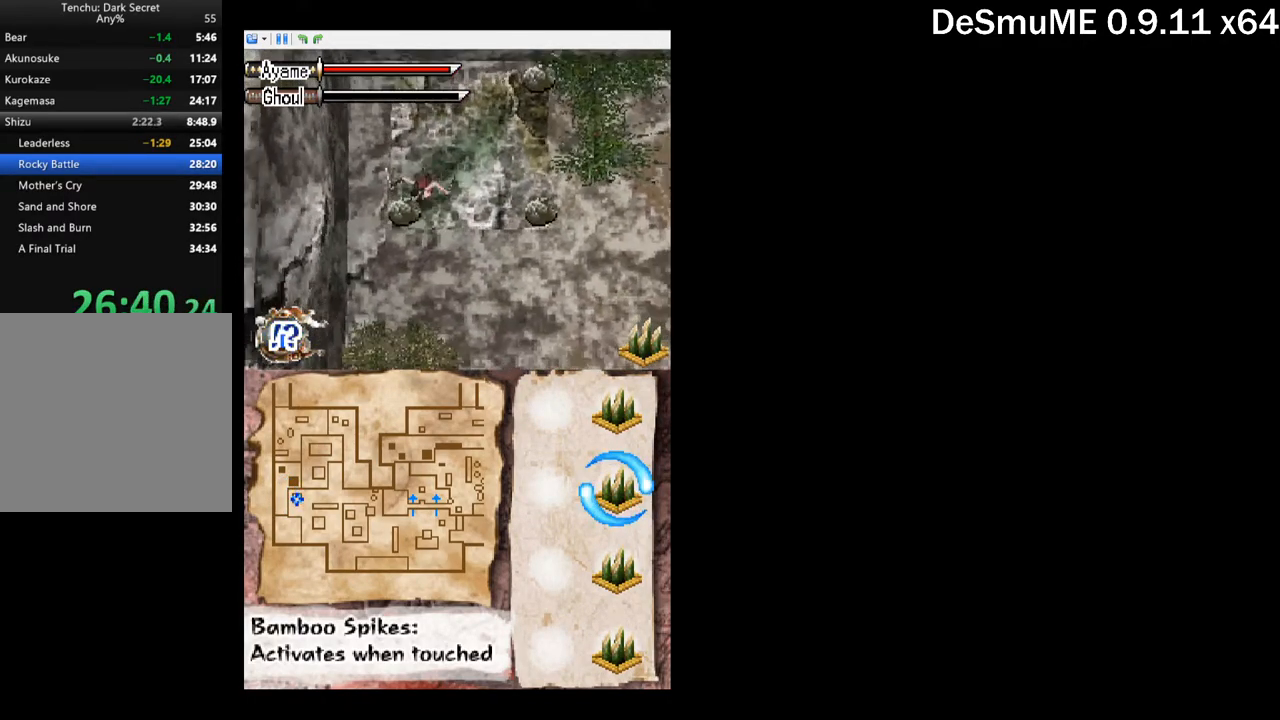
{"buttons": ["DPAD_DOWN", "DPAD_RIGHT"], "button_events": [[67, "DPAD_LEFT", "up"], [100, "DPAD_RIGHT", "down"], [484, "DPAD_DOWN", "down"]]}
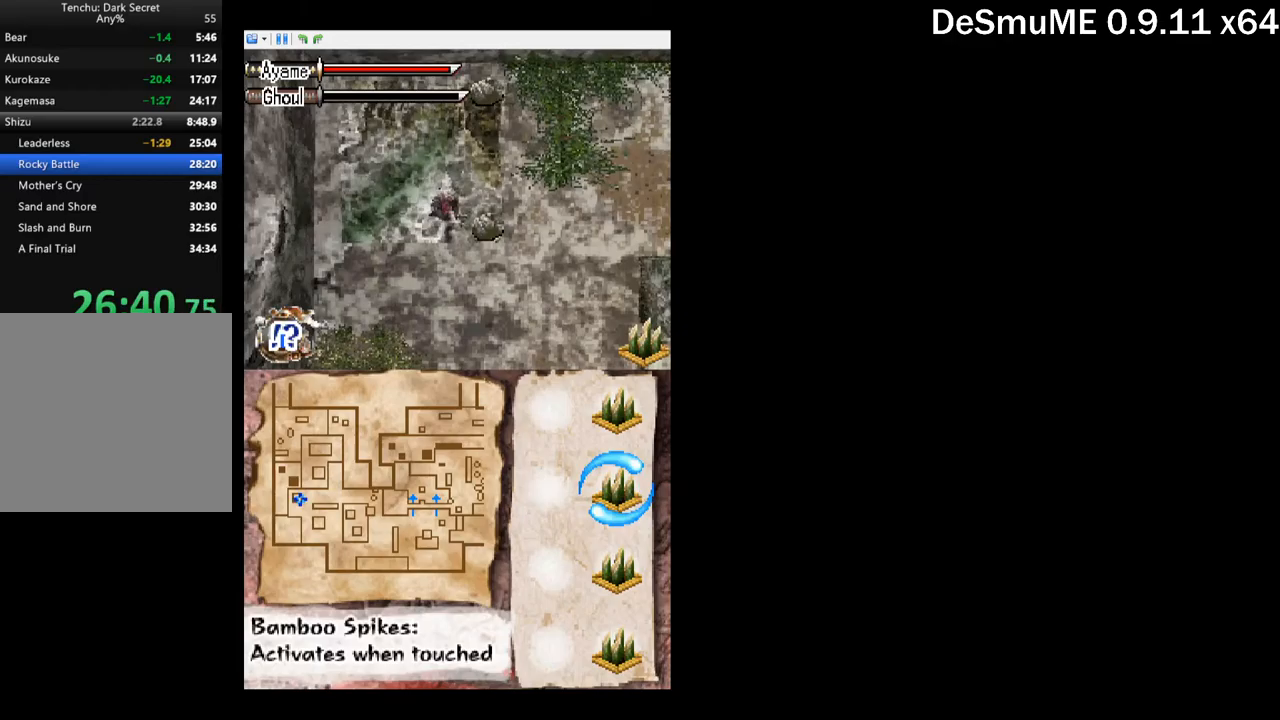
{"buttons": [], "button_events": [[133, "DPAD_DOWN", "up"], [150, "DPAD_RIGHT", "up"]]}
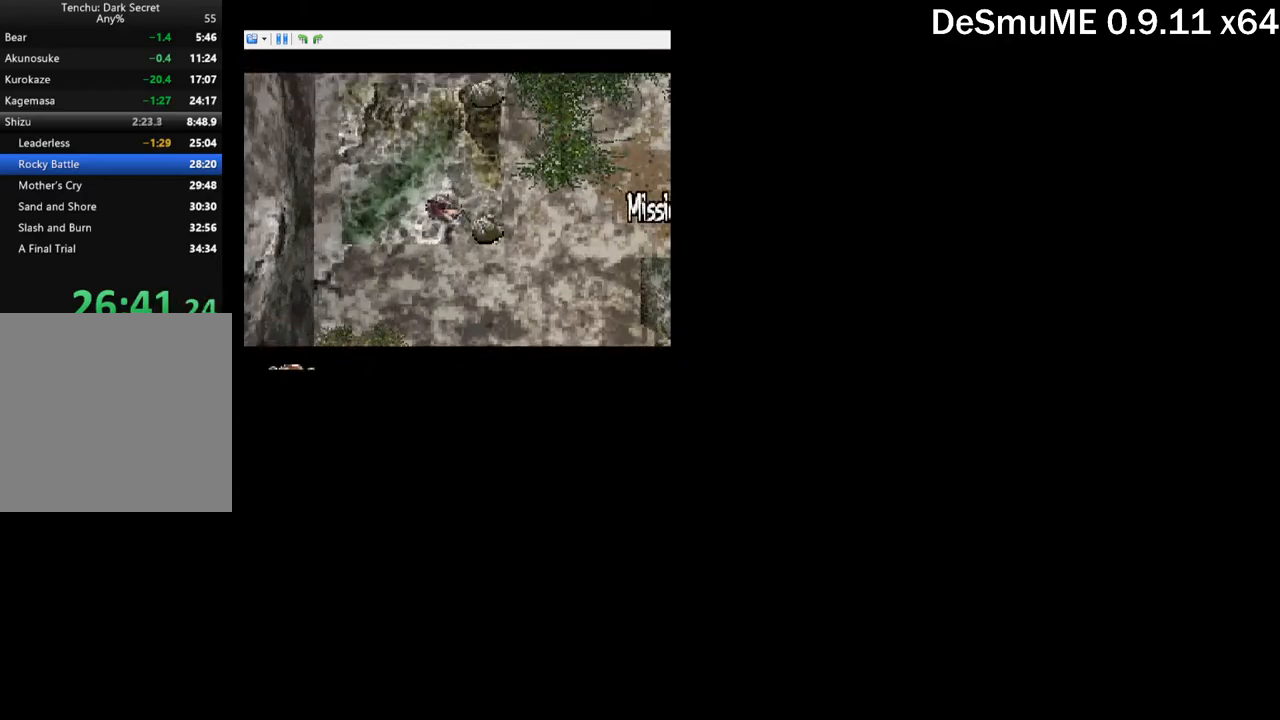
{"buttons": [], "button_events": []}
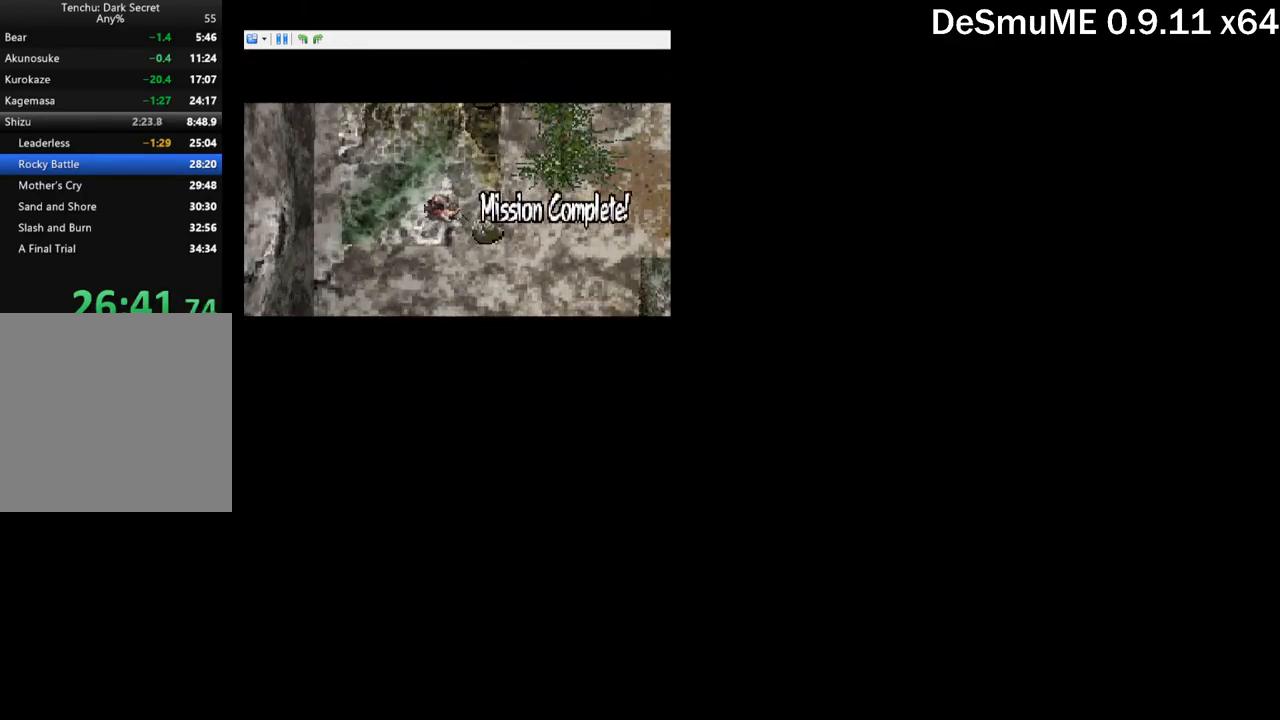
{"buttons": ["START"]}
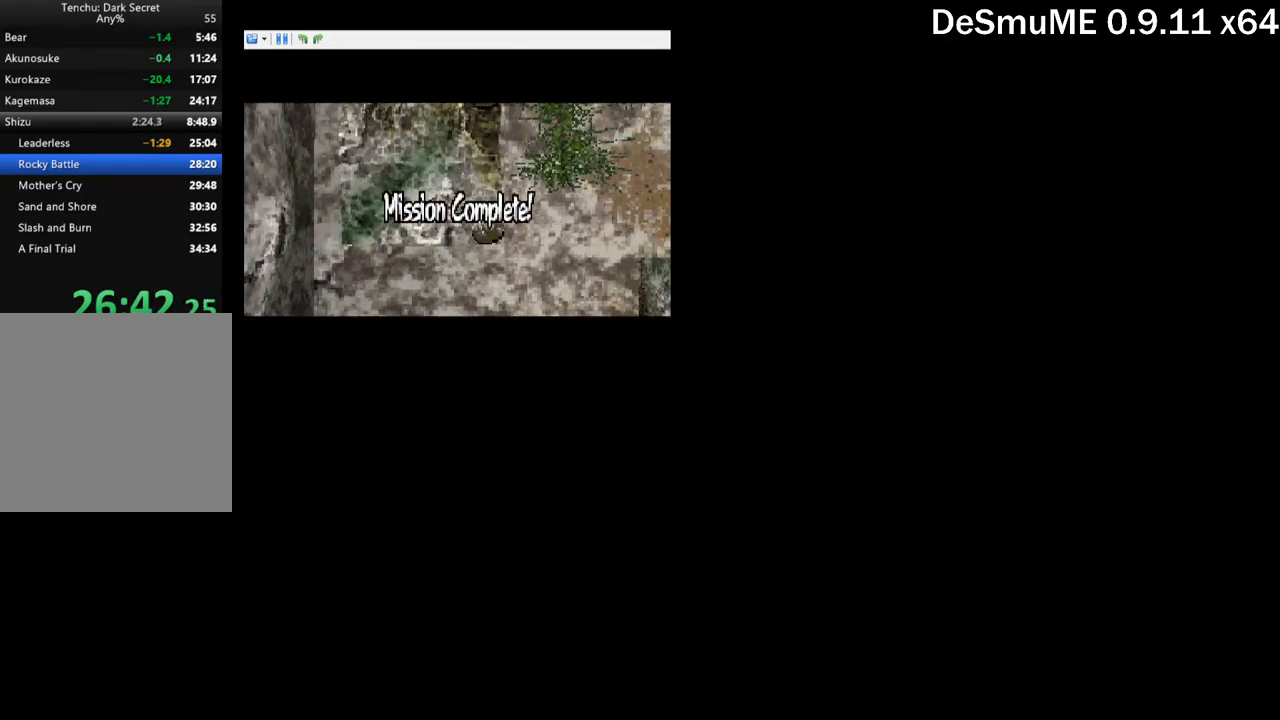
{"buttons": ["START"]}
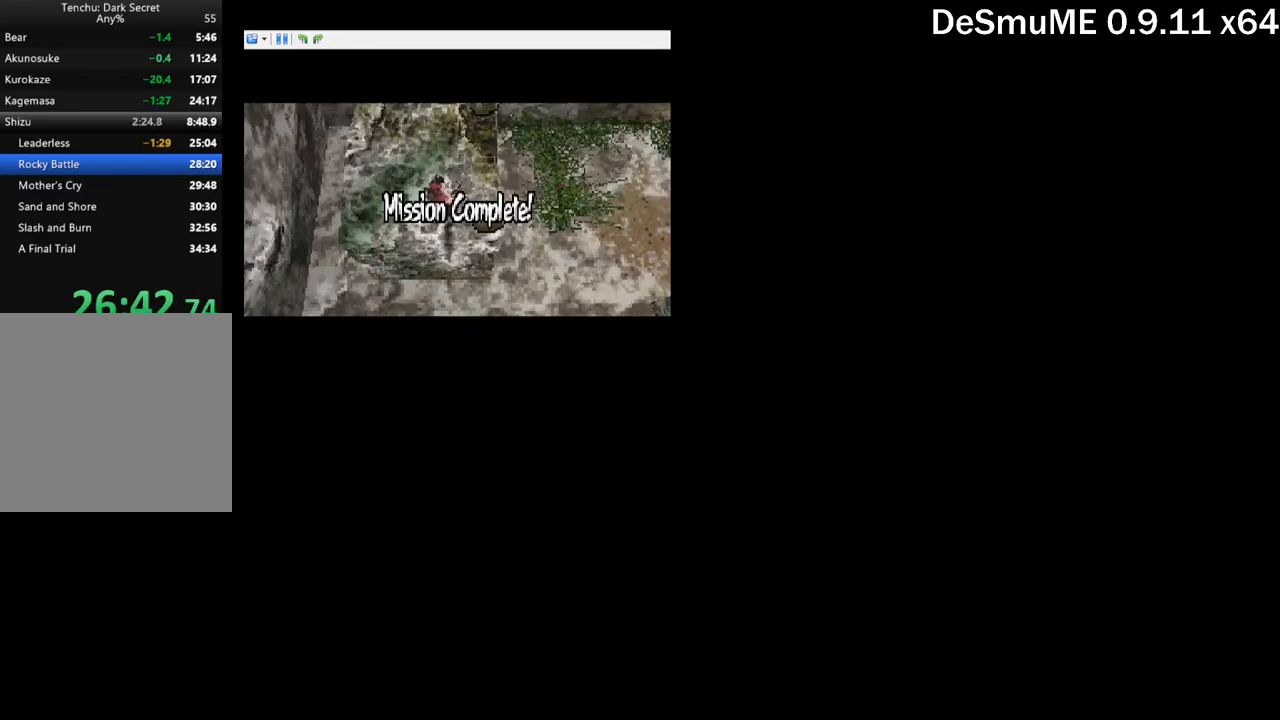
{"buttons": [], "button_events": [[17, "B", "down"], [83, "B", "up"], [100, "START", "up"], [133, "B", "down"], [200, "B", "up"], [200, "START", "down"], [250, "B", "down"], [317, "B", "up"], [367, "B", "down"], [433, "B", "up"], [483, "START", "up"]]}